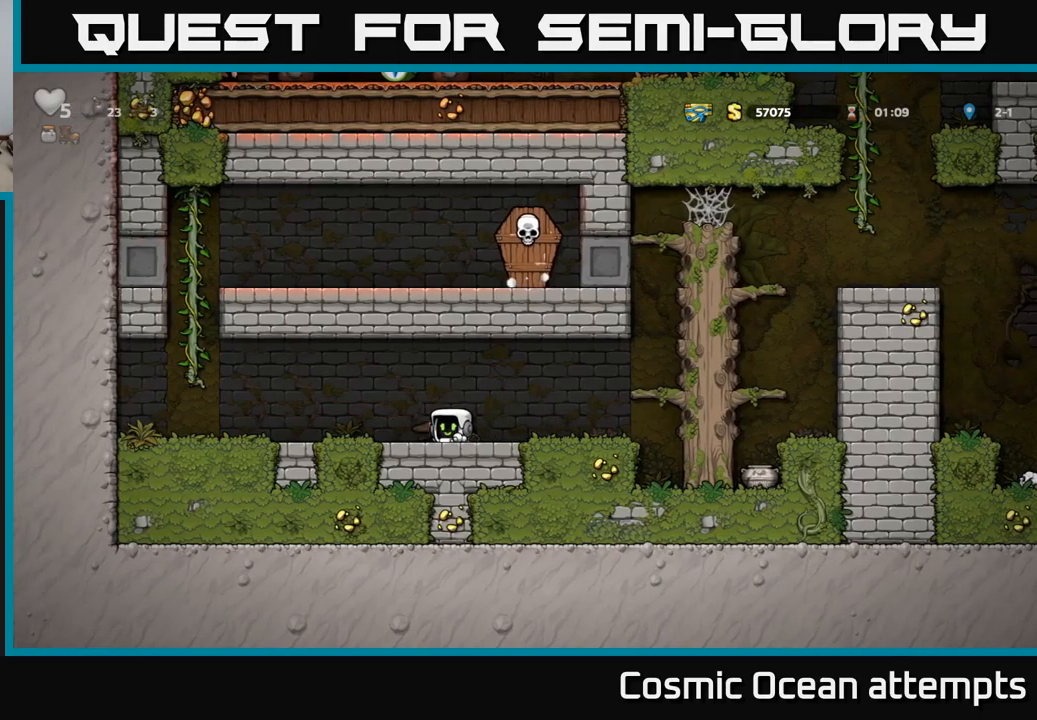
Gameplay with a controller (Xbox layout); each line is a JSON object with the inputs held at the frame after it. "events" lists button and stick changes between this image and that frame as [ms after this image, input, new state], when the widget could be followed in between. Not read: right_stick.
{"buttons": ["A", "DPAD_LEFT"], "left_stick": "center", "events": [[33, "DPAD_DOWN", "up"], [33, "X", "up"], [50, "DPAD_LEFT", "down"], [450, "A", "down"]]}
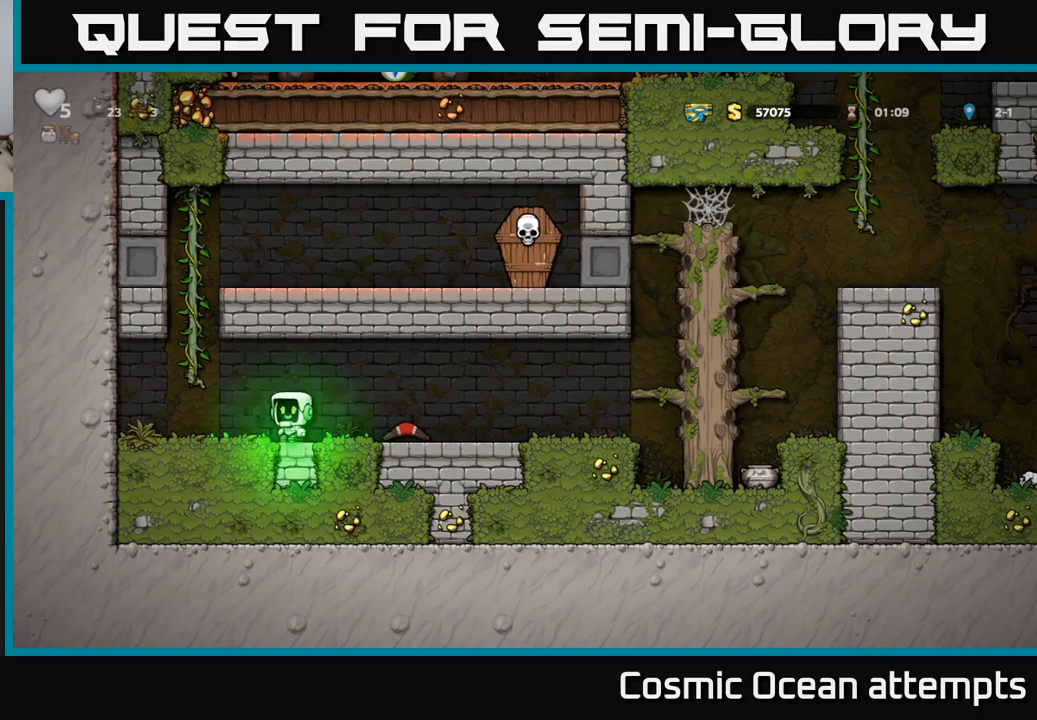
{"buttons": ["A", "DPAD_RIGHT"], "left_stick": "center", "events": [[100, "DPAD_UP", "down"], [150, "DPAD_LEFT", "up"], [183, "A", "up"], [300, "A", "down"], [317, "DPAD_RIGHT", "down"], [367, "DPAD_UP", "up"]]}
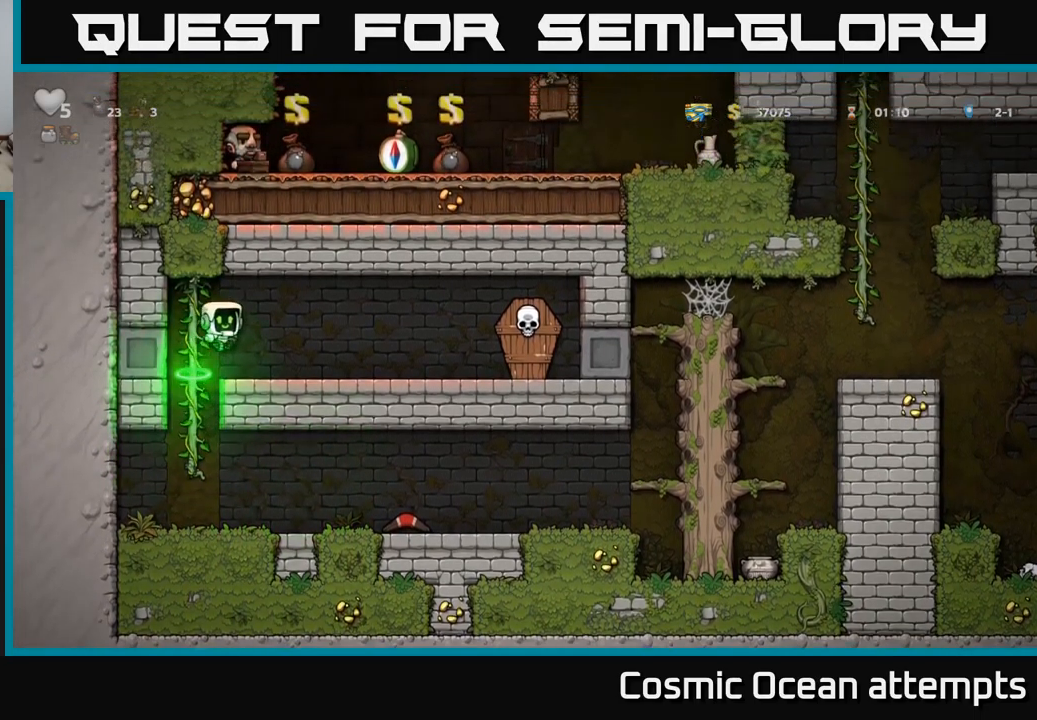
{"buttons": ["A", "DPAD_RIGHT"], "left_stick": "center", "events": [[33, "A", "up"], [350, "X", "down"], [433, "A", "down"], [467, "X", "up"]]}
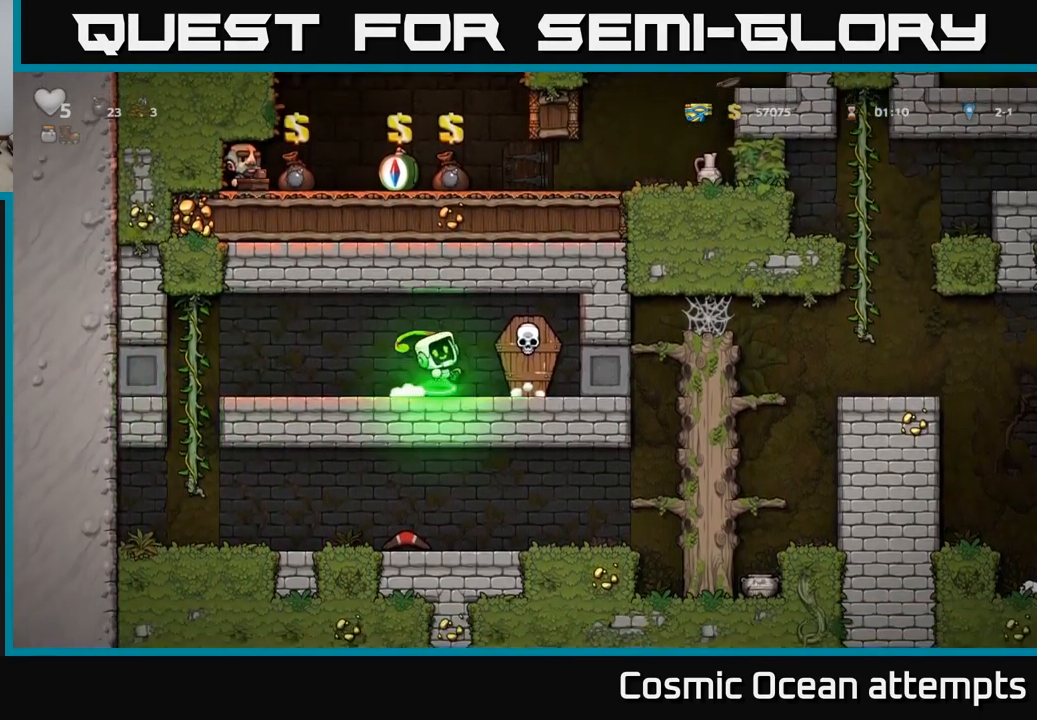
{"buttons": ["DPAD_RIGHT"], "left_stick": "center", "events": [[33, "DPAD_RIGHT", "up"], [83, "DPAD_LEFT", "down"], [150, "A", "up"], [233, "DPAD_LEFT", "up"], [300, "DPAD_RIGHT", "down"]]}
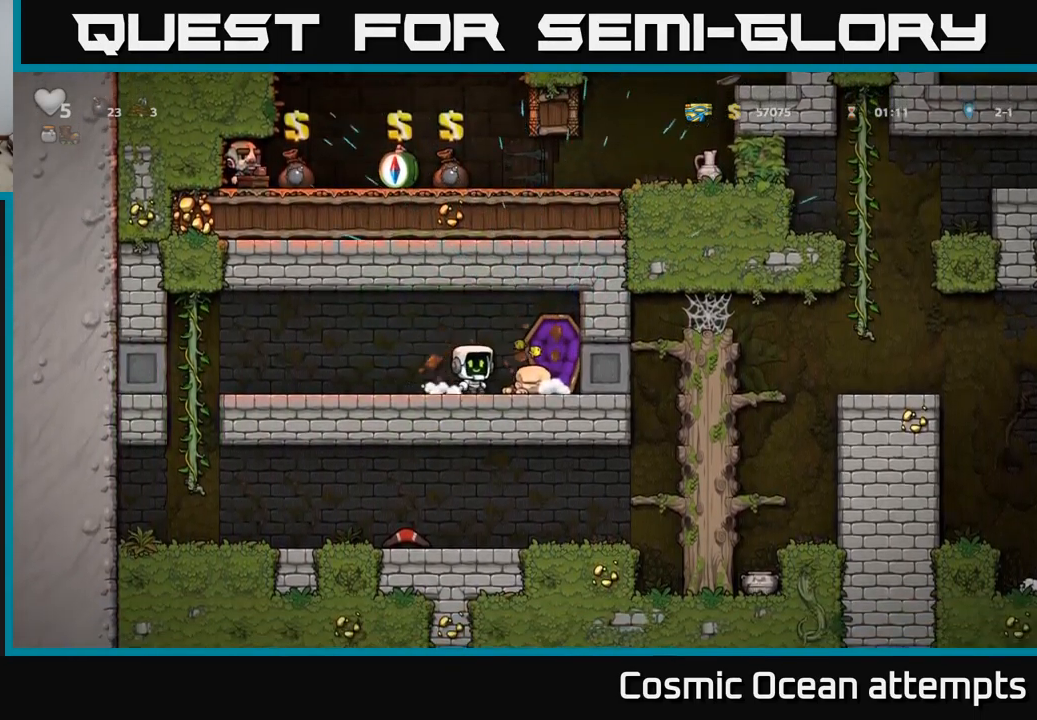
{"buttons": ["DPAD_LEFT"], "left_stick": "center", "events": [[67, "DPAD_DOWN", "down"], [83, "DPAD_RIGHT", "up"], [133, "X", "down"], [217, "DPAD_DOWN", "up"], [217, "X", "up"], [233, "DPAD_LEFT", "down"]]}
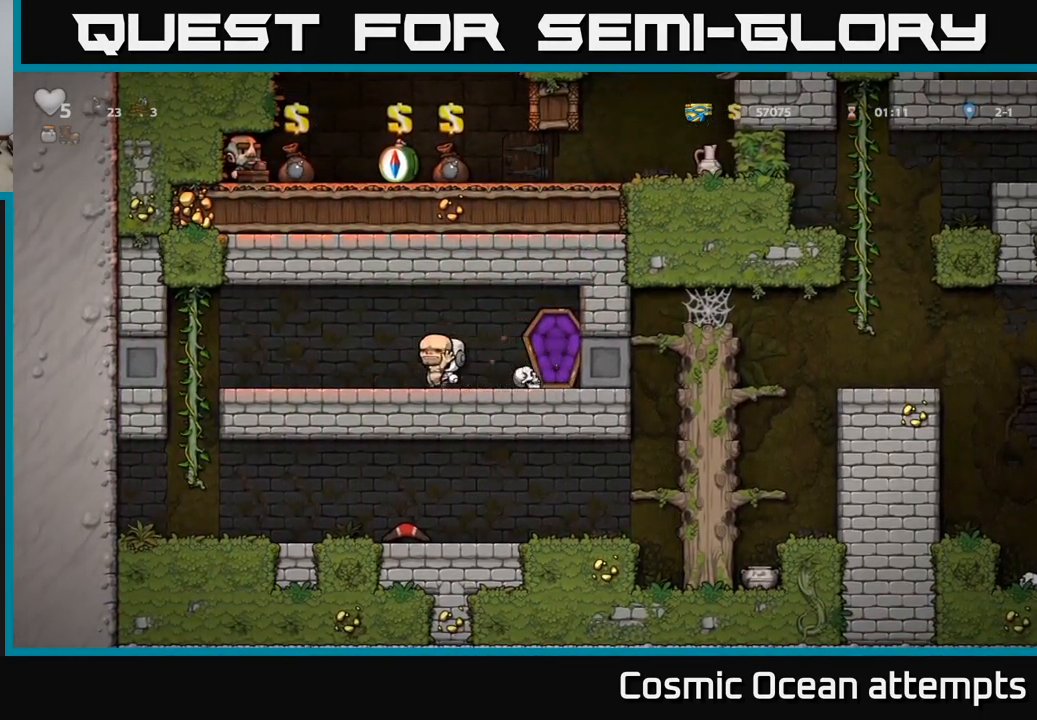
{"buttons": ["DPAD_UP", "DPAD_LEFT"], "left_stick": "center", "events": [[500, "DPAD_UP", "down"]]}
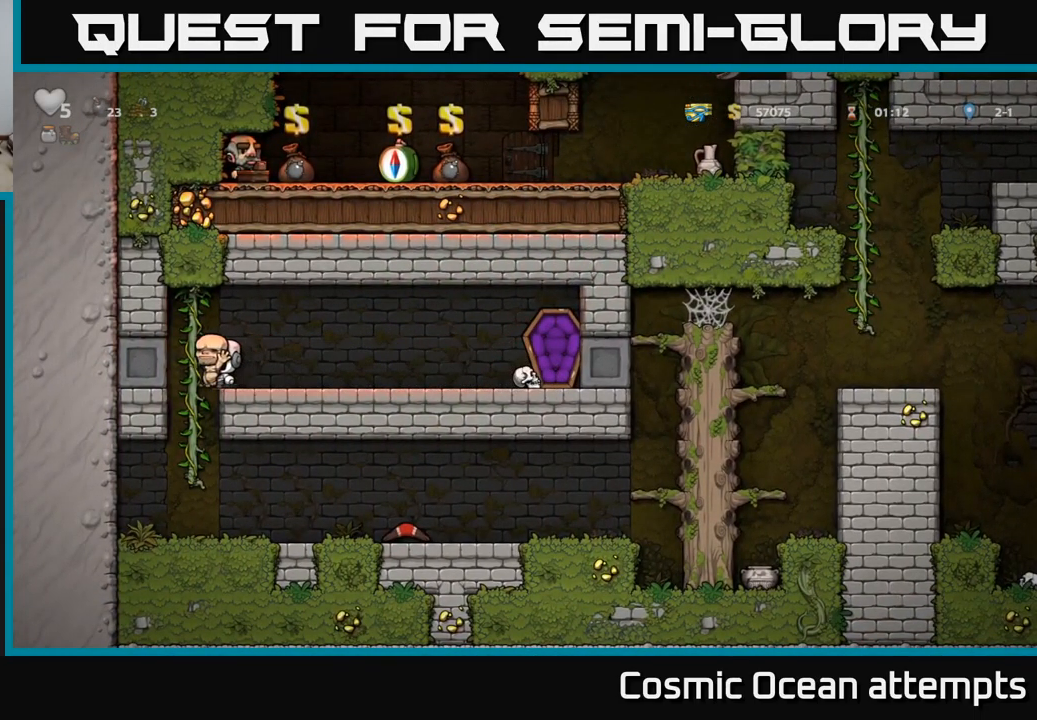
{"buttons": ["DPAD_RIGHT"], "left_stick": "center", "events": [[67, "DPAD_LEFT", "up"], [67, "DPAD_UP", "up"], [83, "DPAD_DOWN", "down"], [133, "A", "down"], [233, "A", "up"], [250, "DPAD_DOWN", "up"], [417, "DPAD_RIGHT", "down"]]}
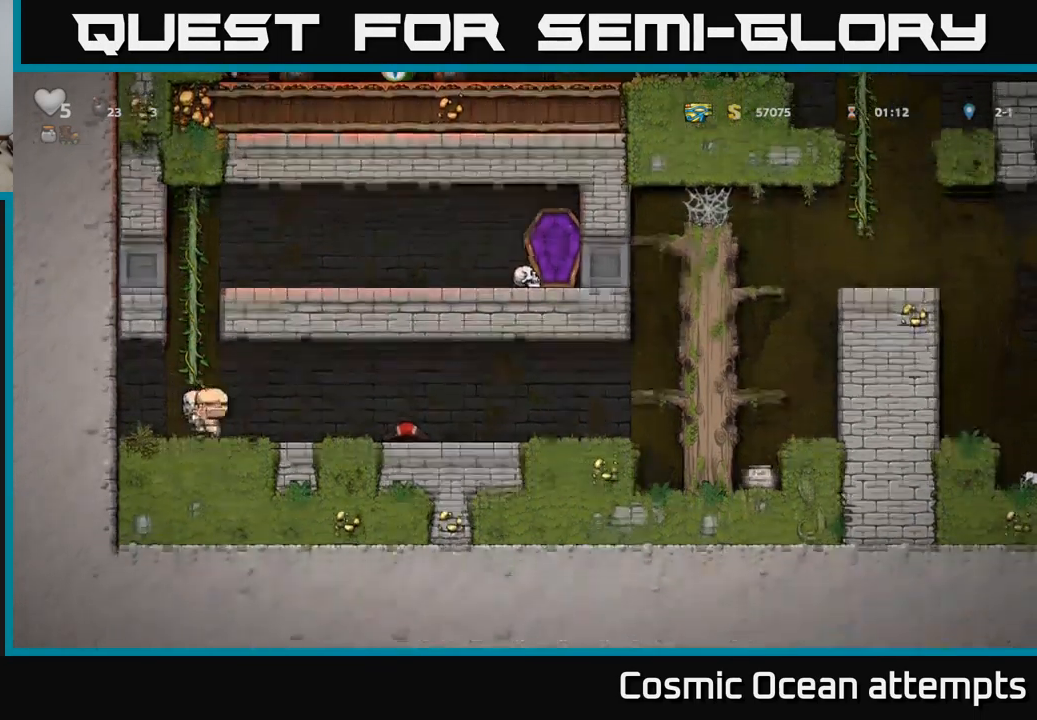
{"buttons": ["DPAD_RIGHT"], "left_stick": "center", "events": []}
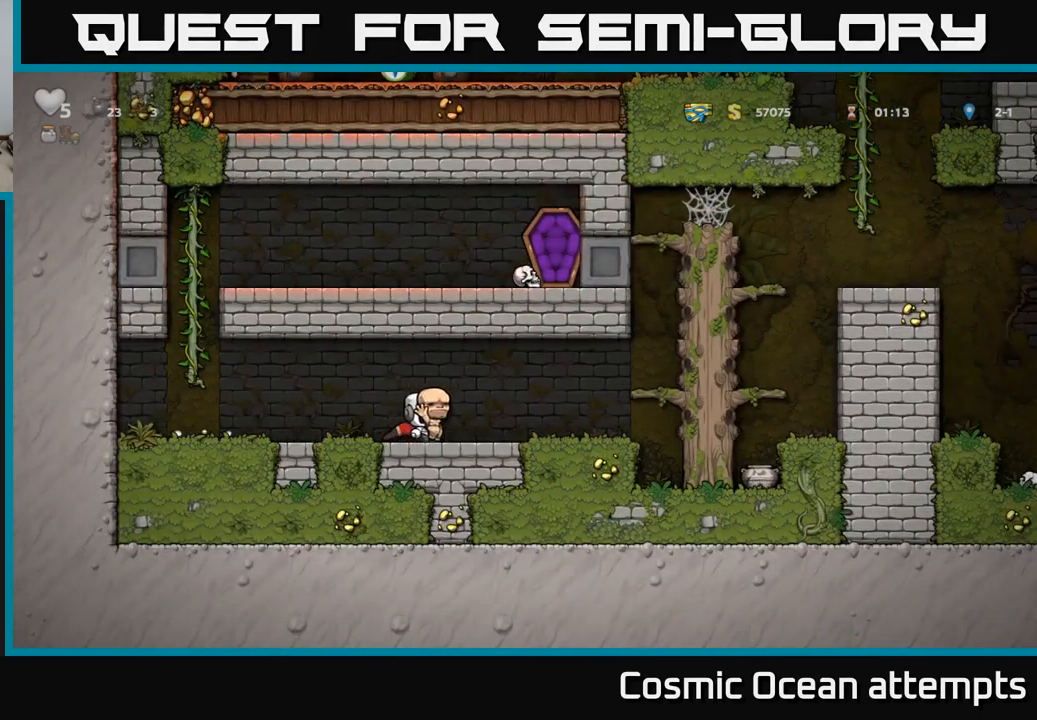
{"buttons": ["DPAD_RIGHT"], "left_stick": "center", "events": [[267, "A", "down"], [383, "A", "up"]]}
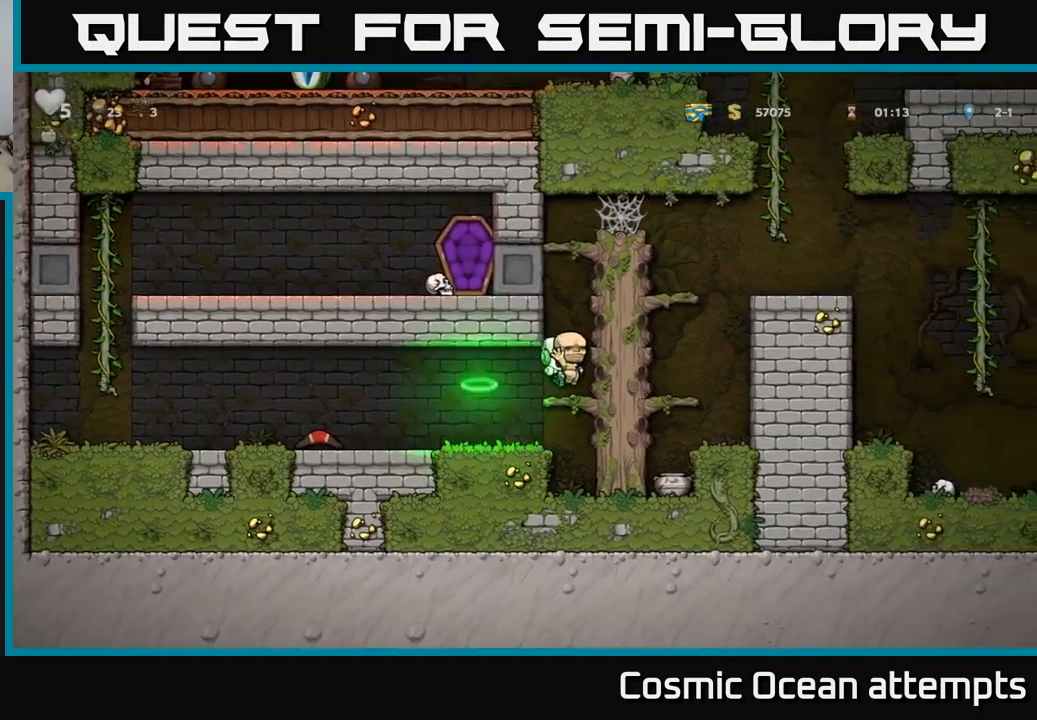
{"buttons": ["DPAD_RIGHT"], "left_stick": "center", "events": [[150, "A", "down"], [449, "A", "up"]]}
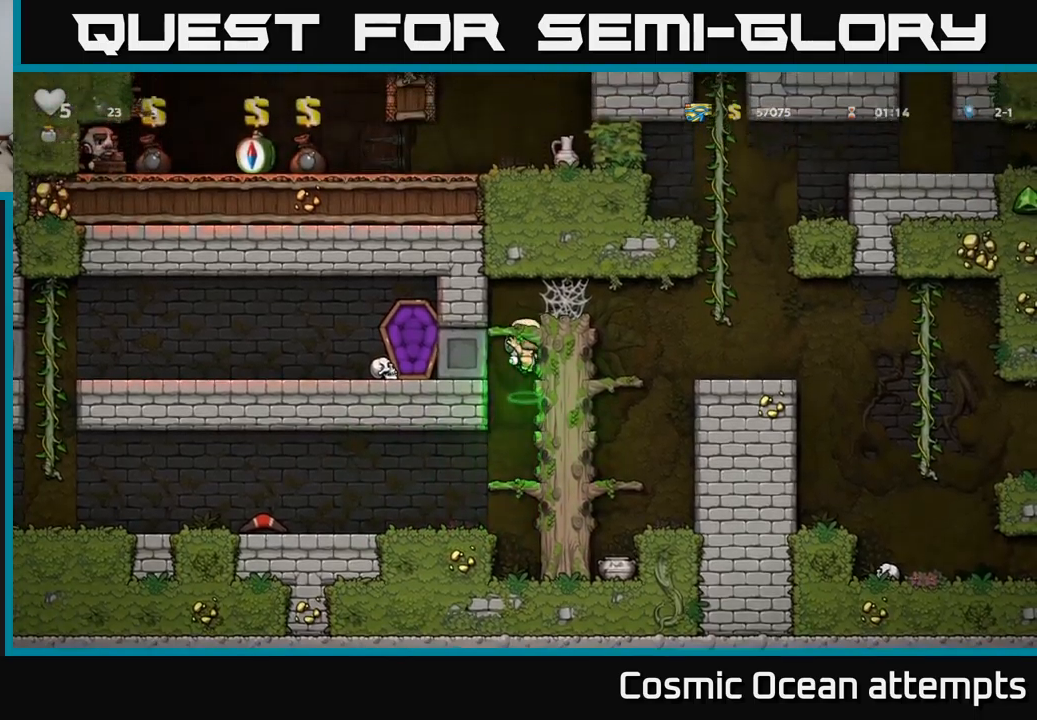
{"buttons": ["DPAD_RIGHT"], "left_stick": "center", "events": [[67, "A", "down"], [250, "A", "up"], [384, "A", "down"], [484, "A", "up"]]}
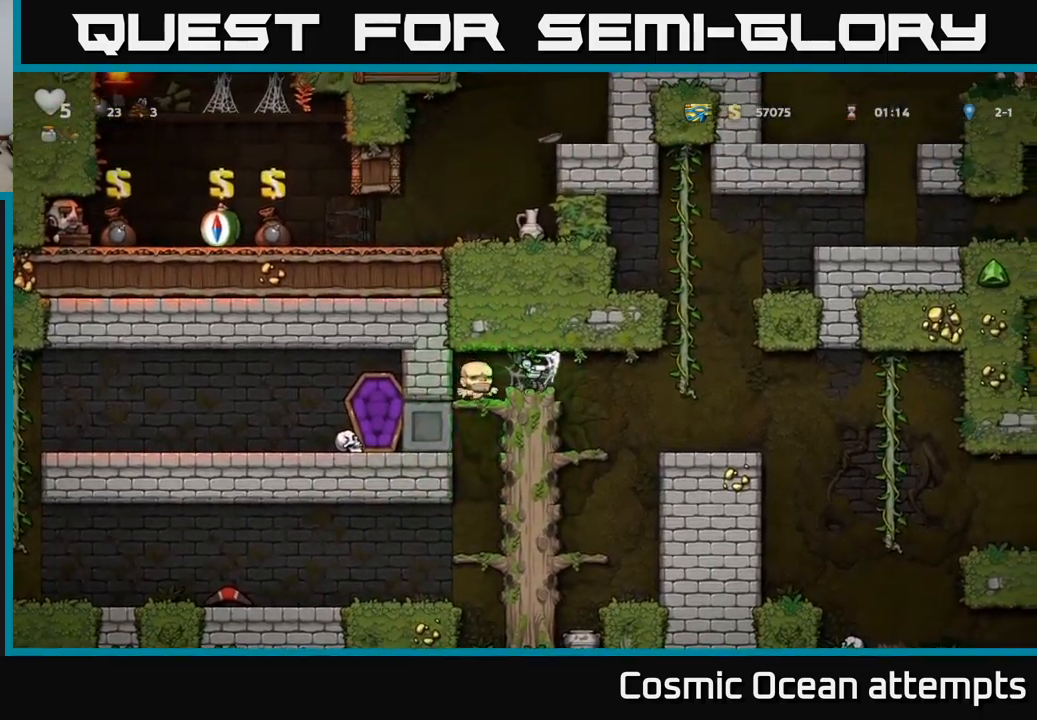
{"buttons": ["DPAD_RIGHT"], "left_stick": "center", "events": [[67, "A", "down"], [150, "A", "up"], [234, "A", "down"], [350, "A", "up"]]}
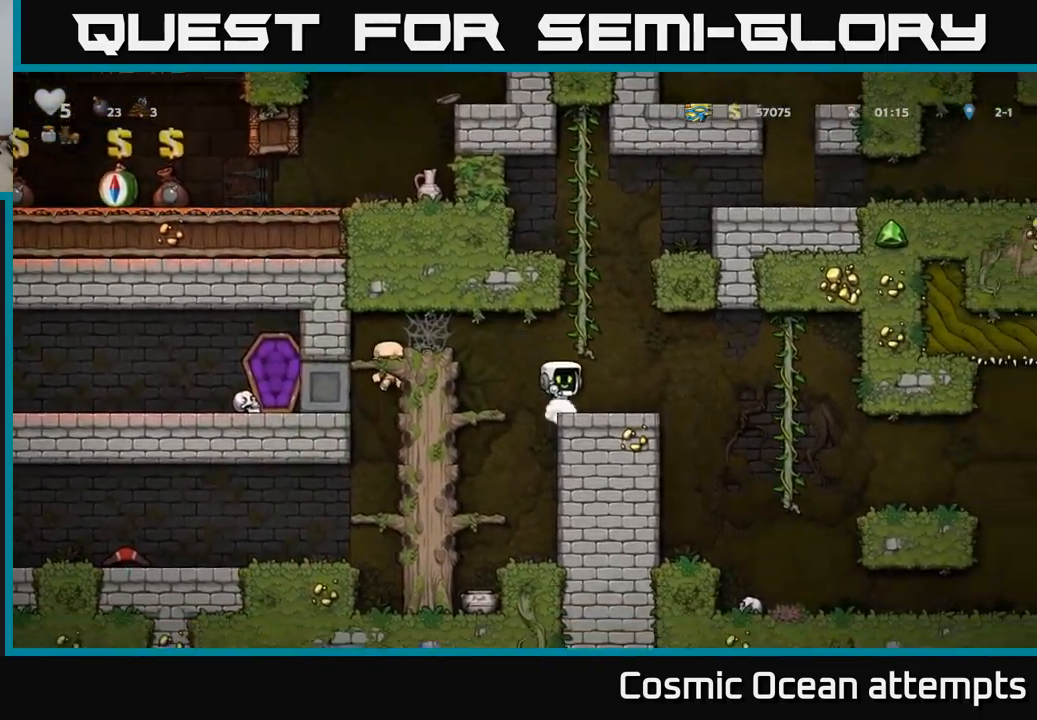
{"buttons": ["DPAD_UP", "DPAD_LEFT"], "left_stick": "center", "events": [[67, "DPAD_RIGHT", "up"], [134, "A", "down"], [167, "DPAD_LEFT", "down"], [217, "DPAD_UP", "down"], [300, "DPAD_LEFT", "up"], [350, "A", "up"], [467, "DPAD_LEFT", "down"]]}
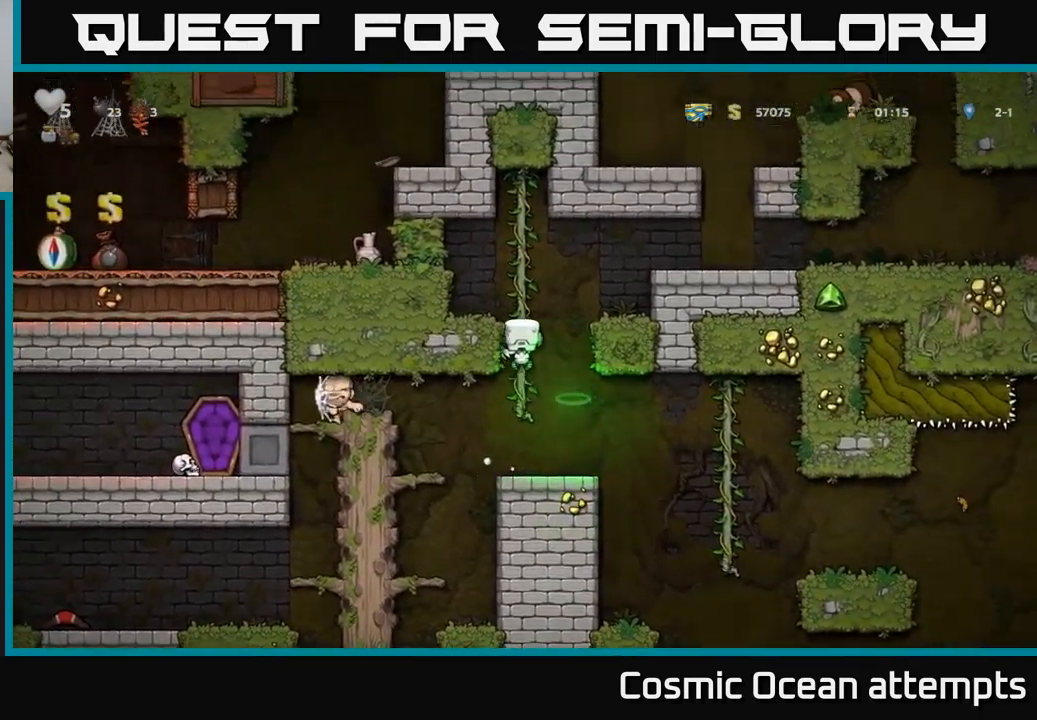
{"buttons": [], "left_stick": "center", "events": [[17, "DPAD_LEFT", "up"], [50, "DPAD_RIGHT", "down"], [84, "A", "down"], [150, "DPAD_UP", "up"], [234, "A", "up"], [500, "DPAD_RIGHT", "up"]]}
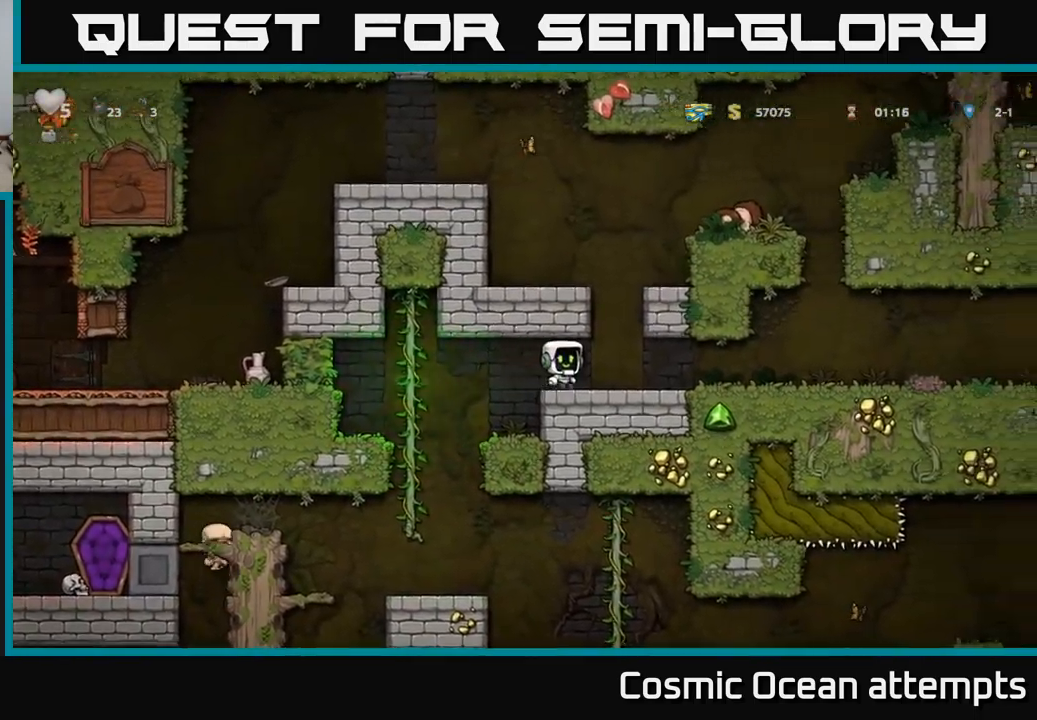
{"buttons": [], "left_stick": "center", "events": []}
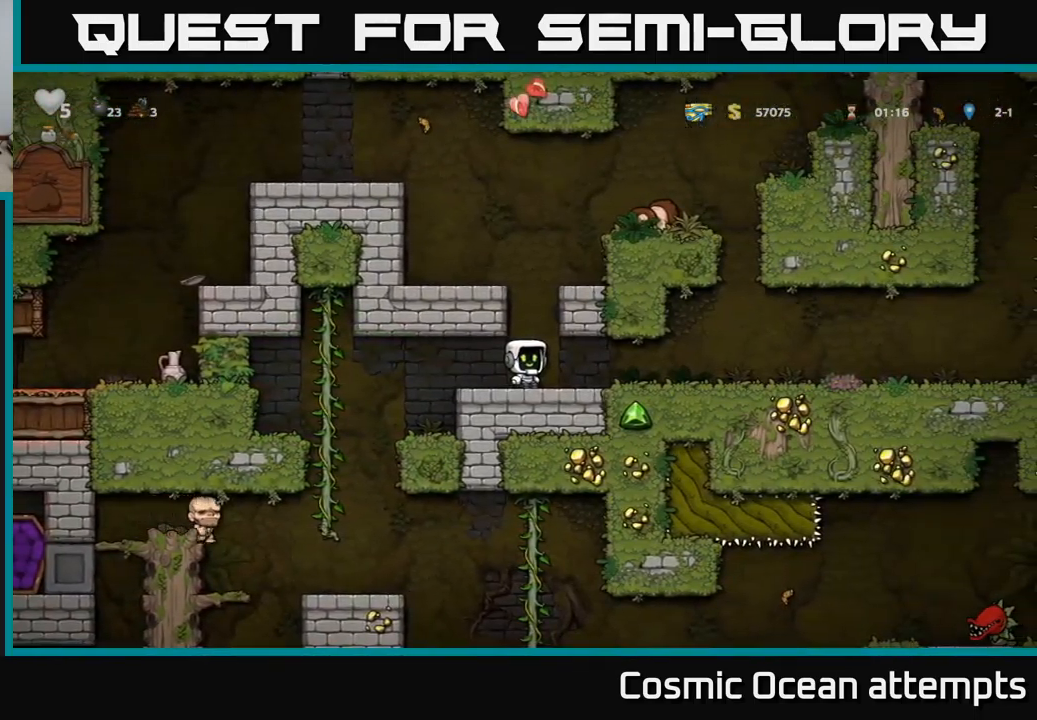
{"buttons": ["DPAD_RIGHT"], "left_stick": "center", "events": [[134, "DPAD_LEFT", "down"], [400, "DPAD_LEFT", "up"], [500, "DPAD_RIGHT", "down"]]}
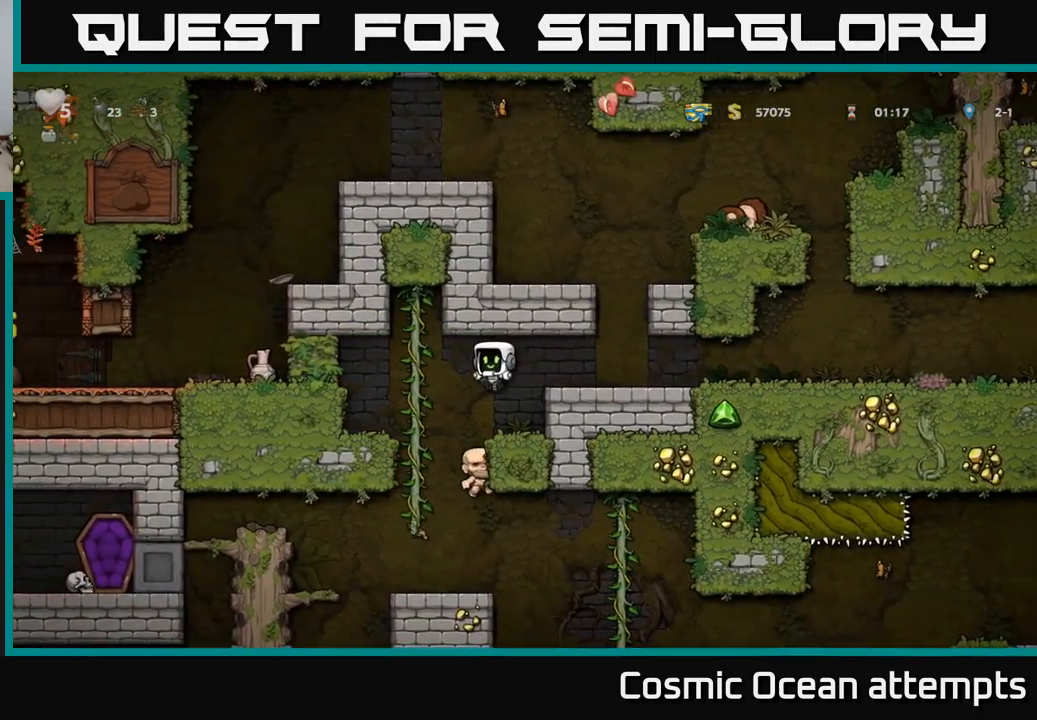
{"buttons": ["DPAD_RIGHT"], "left_stick": "center", "events": [[234, "A", "down"], [484, "A", "up"]]}
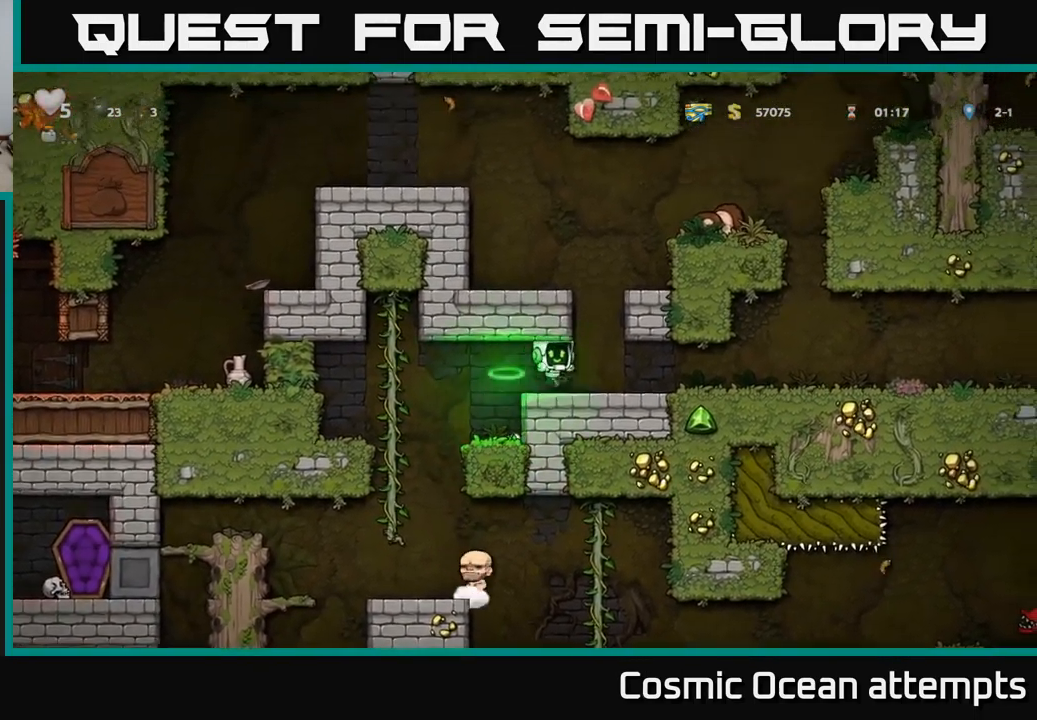
{"buttons": ["DPAD_LEFT"], "left_stick": "center", "events": [[234, "DPAD_RIGHT", "up"], [434, "DPAD_LEFT", "down"]]}
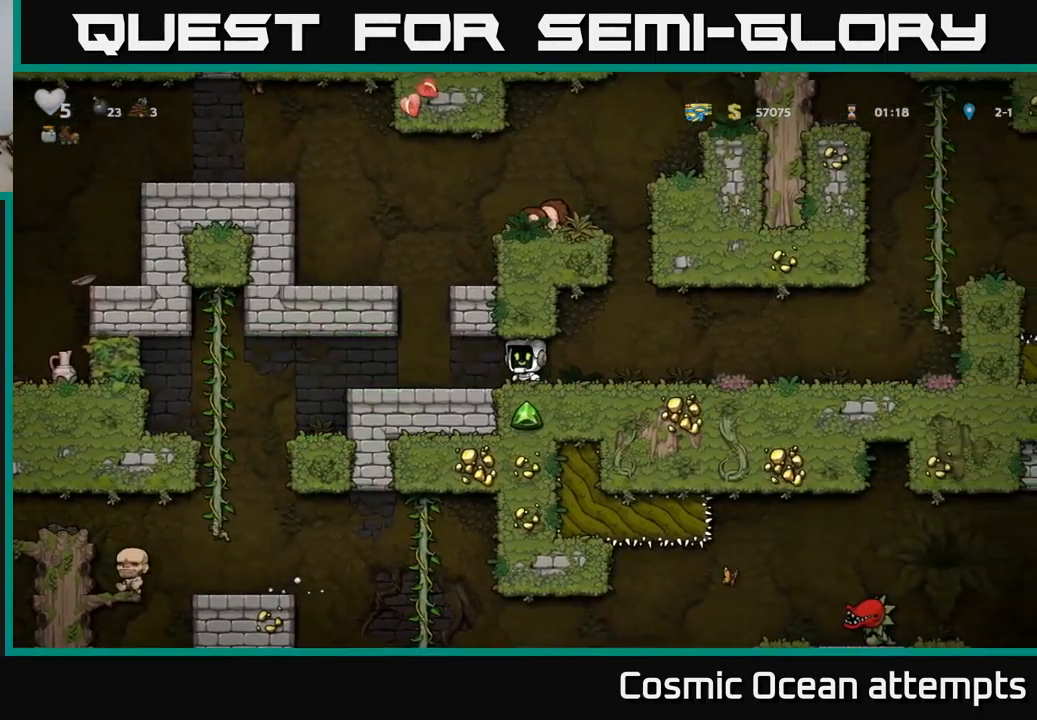
{"buttons": [], "left_stick": "center", "events": [[117, "A", "down"], [134, "DPAD_LEFT", "up"], [250, "DPAD_RIGHT", "down"], [350, "A", "up"], [350, "DPAD_RIGHT", "up"]]}
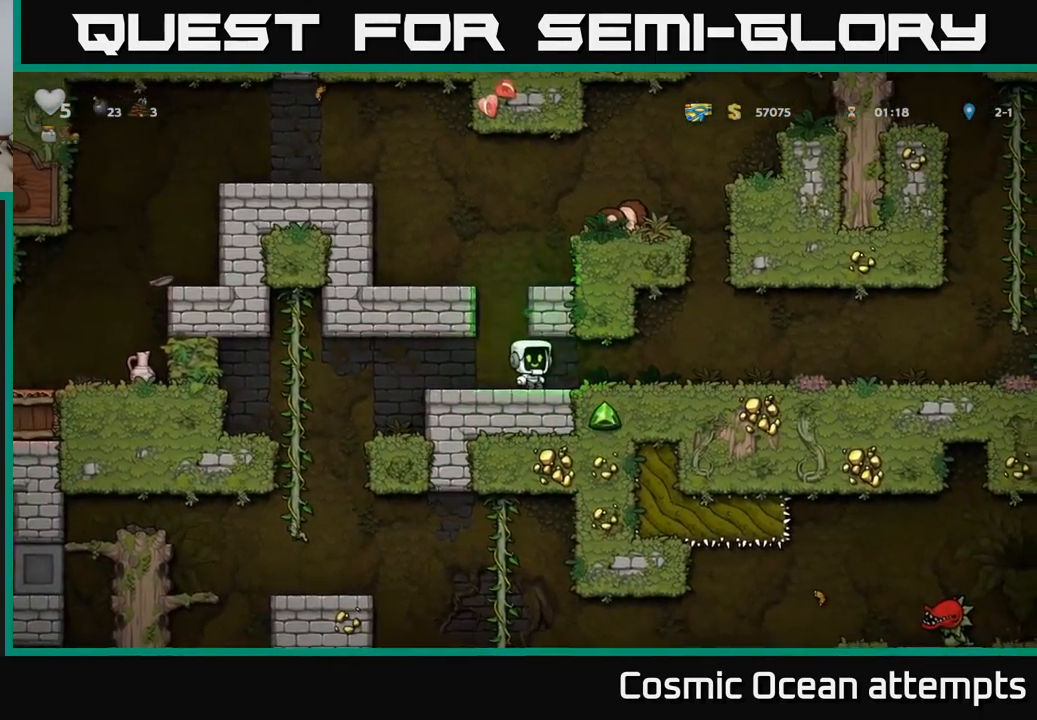
{"buttons": ["DPAD_RIGHT"], "left_stick": "center", "events": [[84, "DPAD_LEFT", "down"], [150, "A", "down"], [184, "DPAD_LEFT", "up"], [267, "DPAD_RIGHT", "down"], [501, "A", "up"]]}
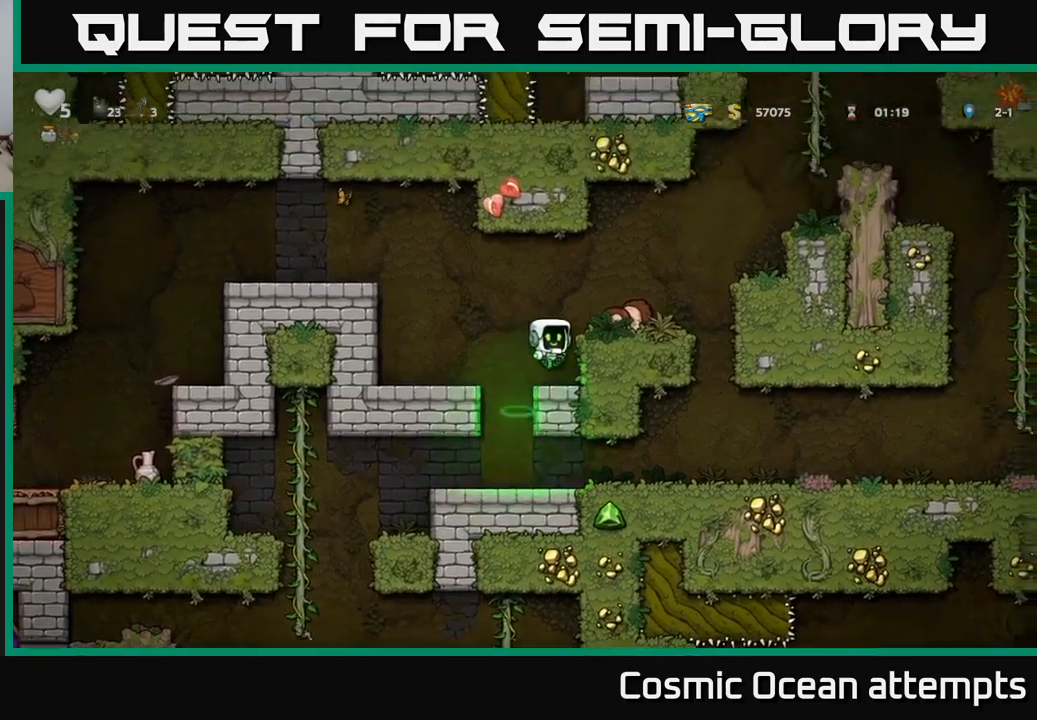
{"buttons": [], "left_stick": "center", "events": [[66, "DPAD_RIGHT", "up"], [216, "A", "down"], [366, "DPAD_RIGHT", "down"], [383, "A", "up"], [450, "DPAD_RIGHT", "up"]]}
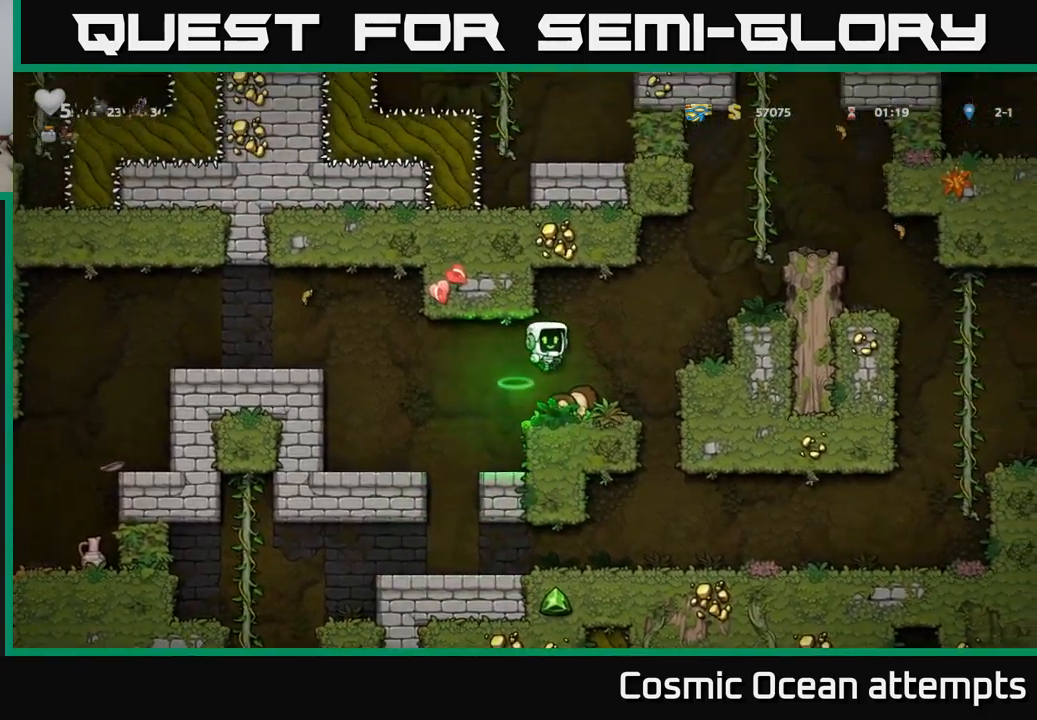
{"buttons": ["DPAD_LEFT"], "left_stick": "center", "events": [[200, "DPAD_DOWN", "down"], [333, "X", "down"], [450, "X", "up"], [466, "DPAD_DOWN", "up"], [500, "DPAD_LEFT", "down"]]}
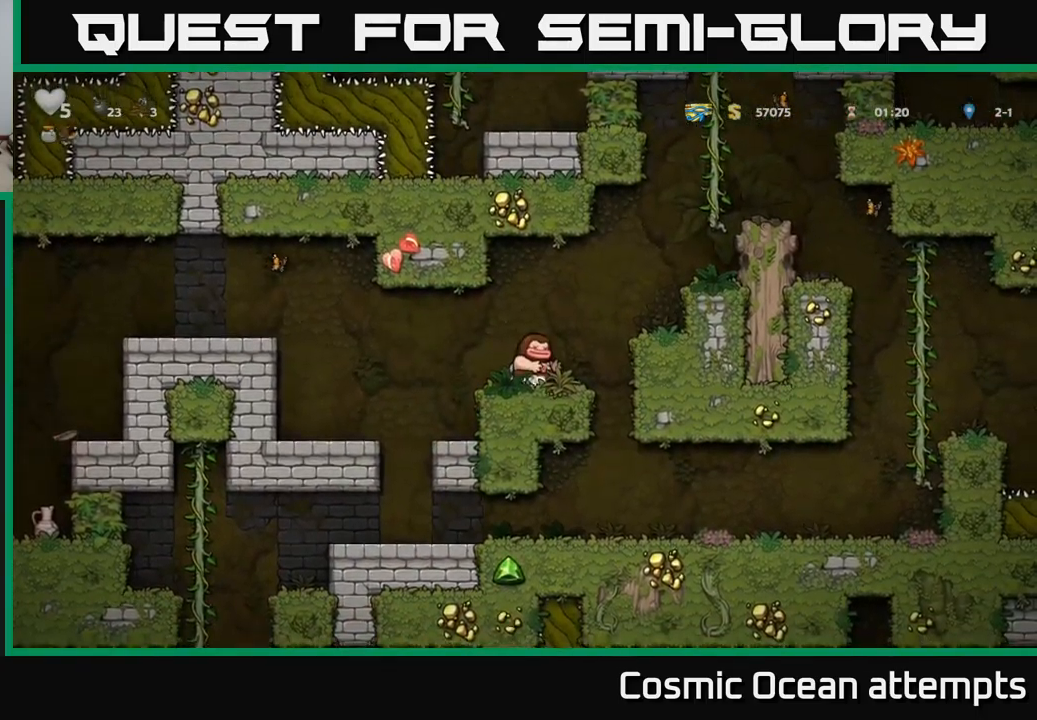
{"buttons": [], "left_stick": "center", "events": [[200, "DPAD_LEFT", "up"]]}
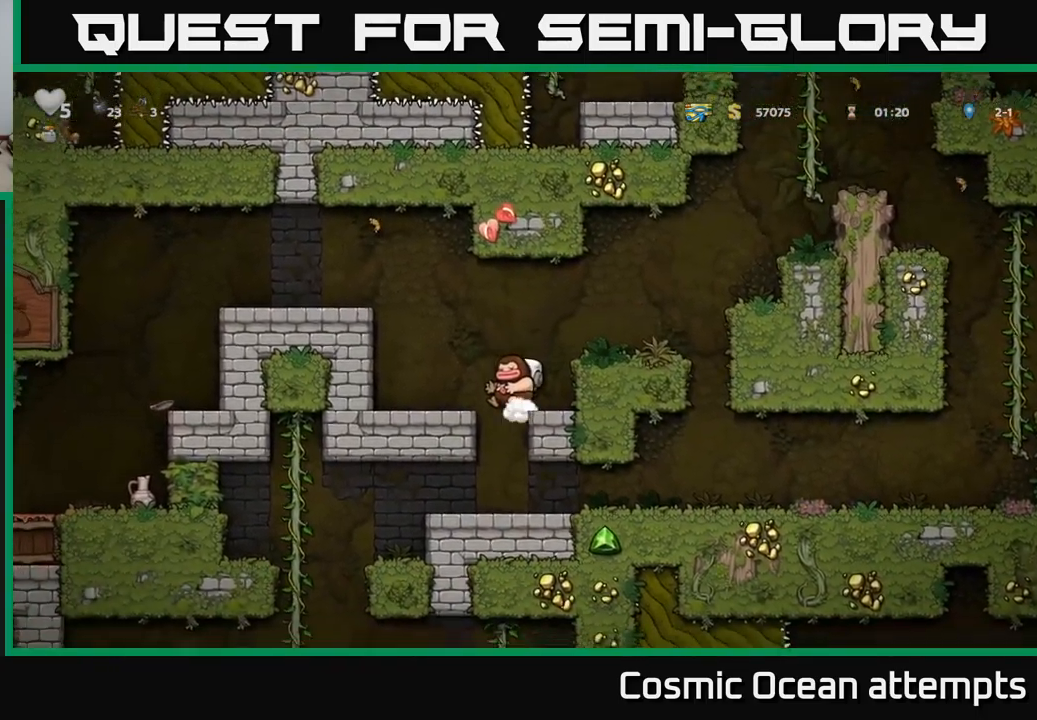
{"buttons": [], "left_stick": "center", "events": [[50, "DPAD_LEFT", "down"], [116, "DPAD_LEFT", "up"]]}
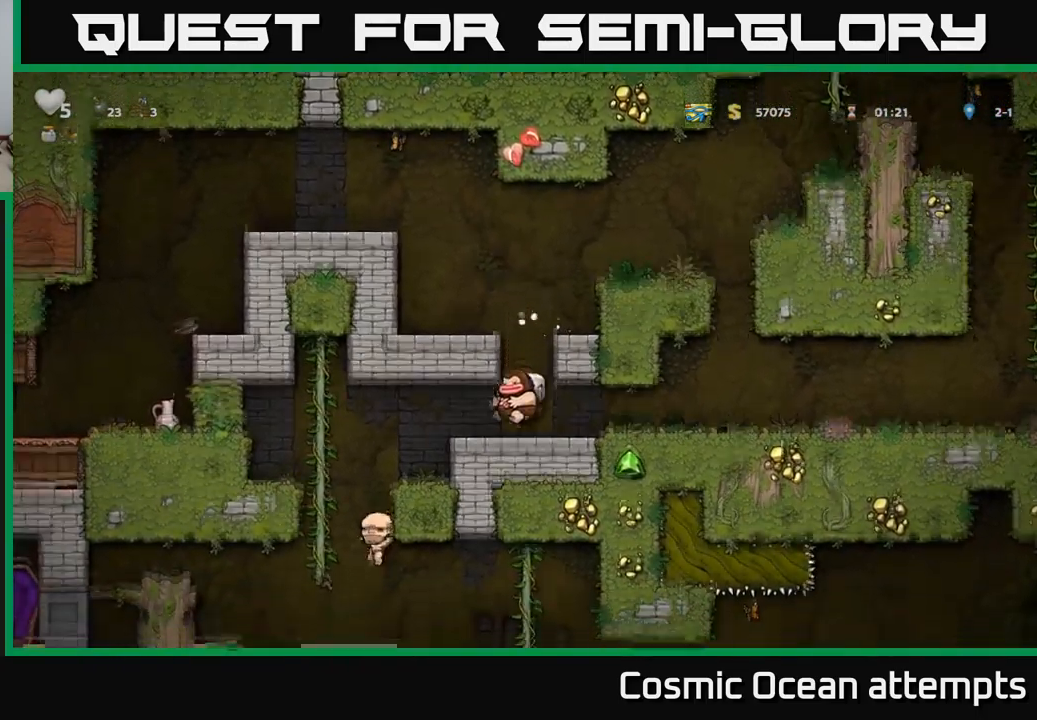
{"buttons": [], "left_stick": "center", "events": [[133, "A", "down"], [483, "A", "up"]]}
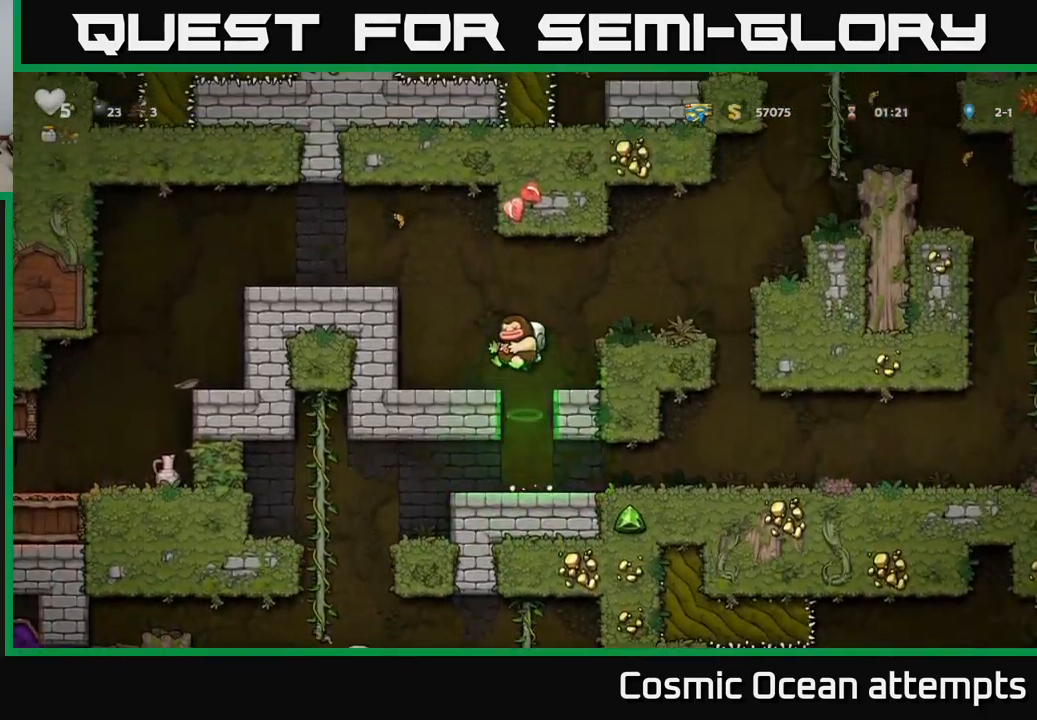
{"buttons": [], "left_stick": "center", "events": []}
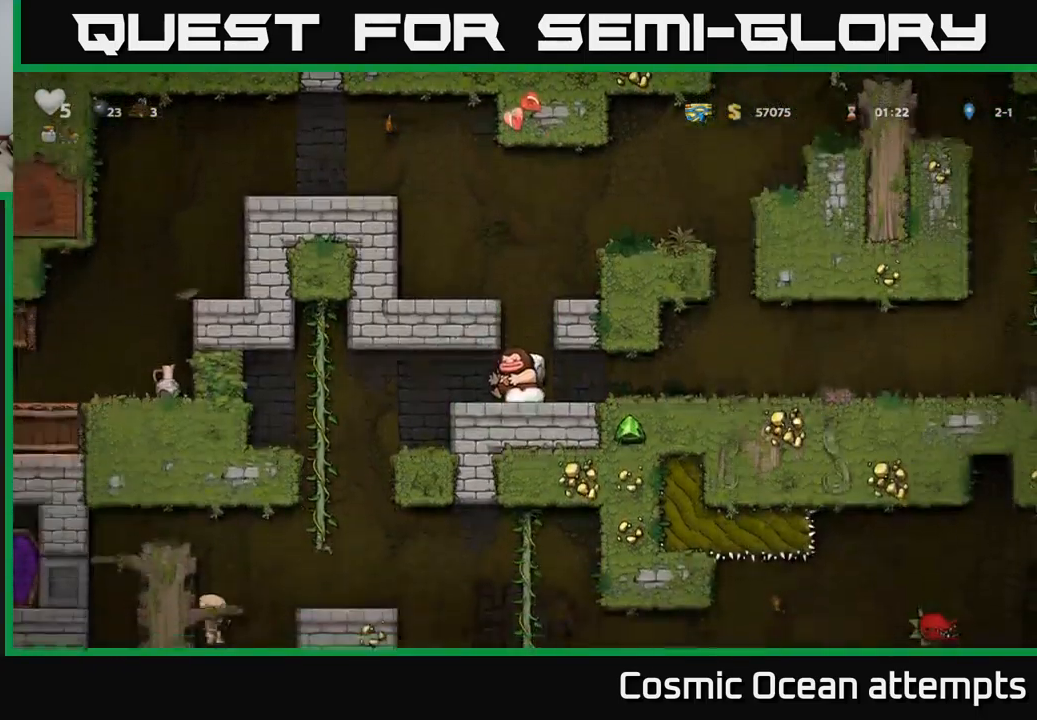
{"buttons": [], "left_stick": "center", "events": []}
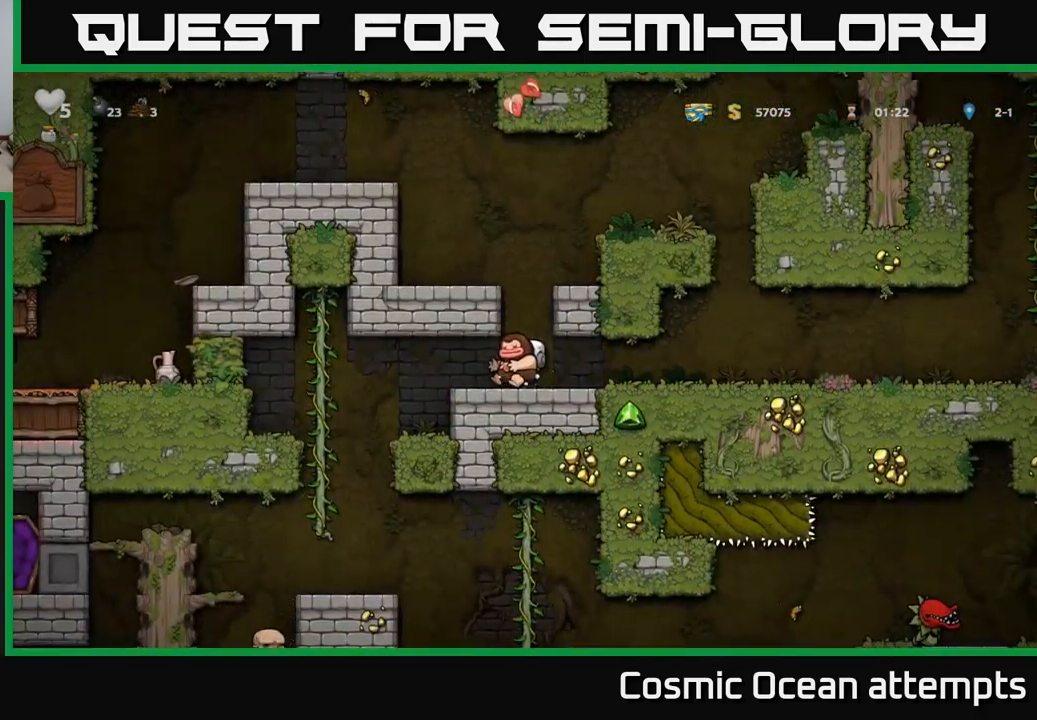
{"buttons": [], "left_stick": "center", "events": []}
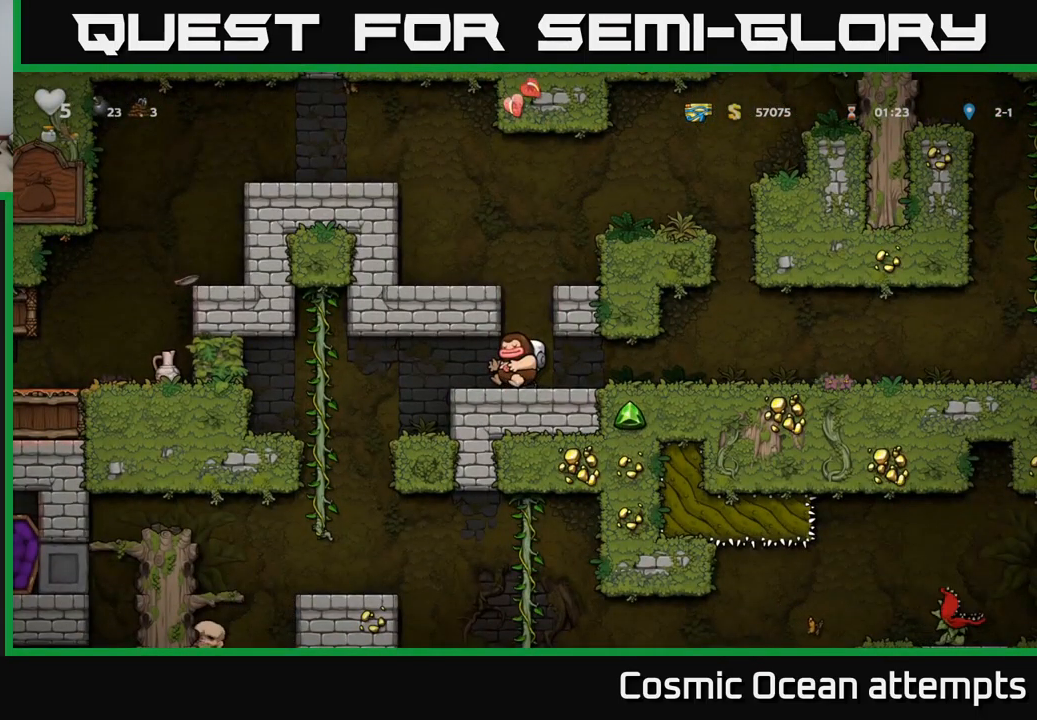
{"buttons": ["DPAD_RIGHT"], "left_stick": "center", "events": [[16, "A", "down"], [200, "DPAD_RIGHT", "down"], [383, "A", "up"]]}
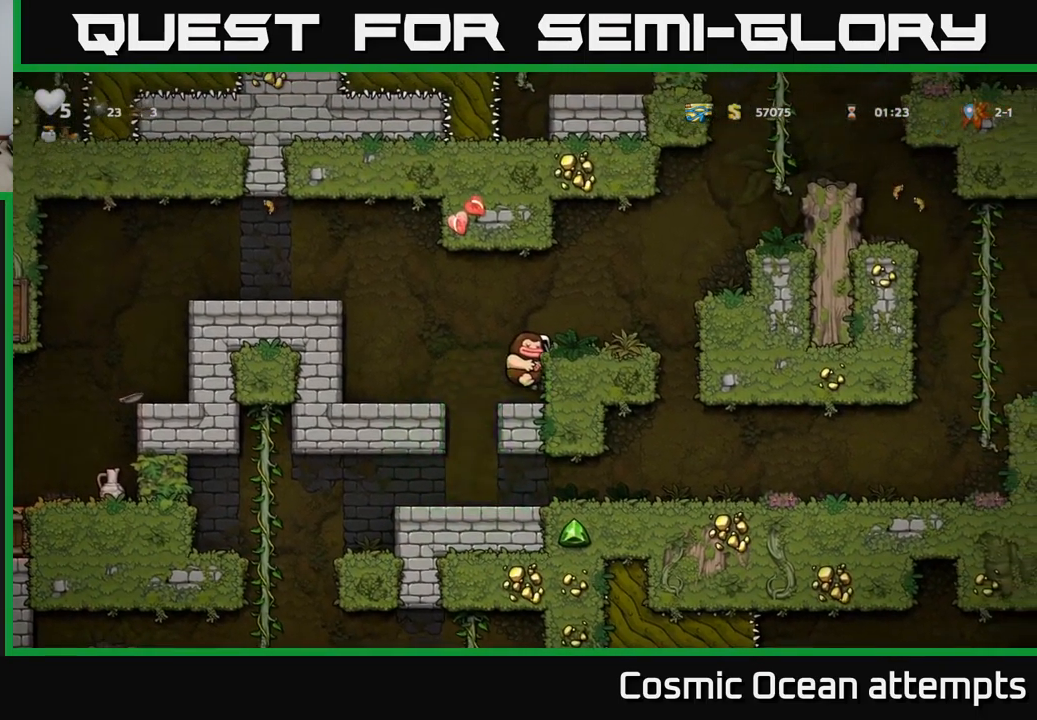
{"buttons": ["A", "DPAD_RIGHT"], "left_stick": "center", "events": [[33, "A", "down"], [150, "A", "up"], [216, "DPAD_RIGHT", "up"], [367, "DPAD_RIGHT", "down"], [467, "A", "down"]]}